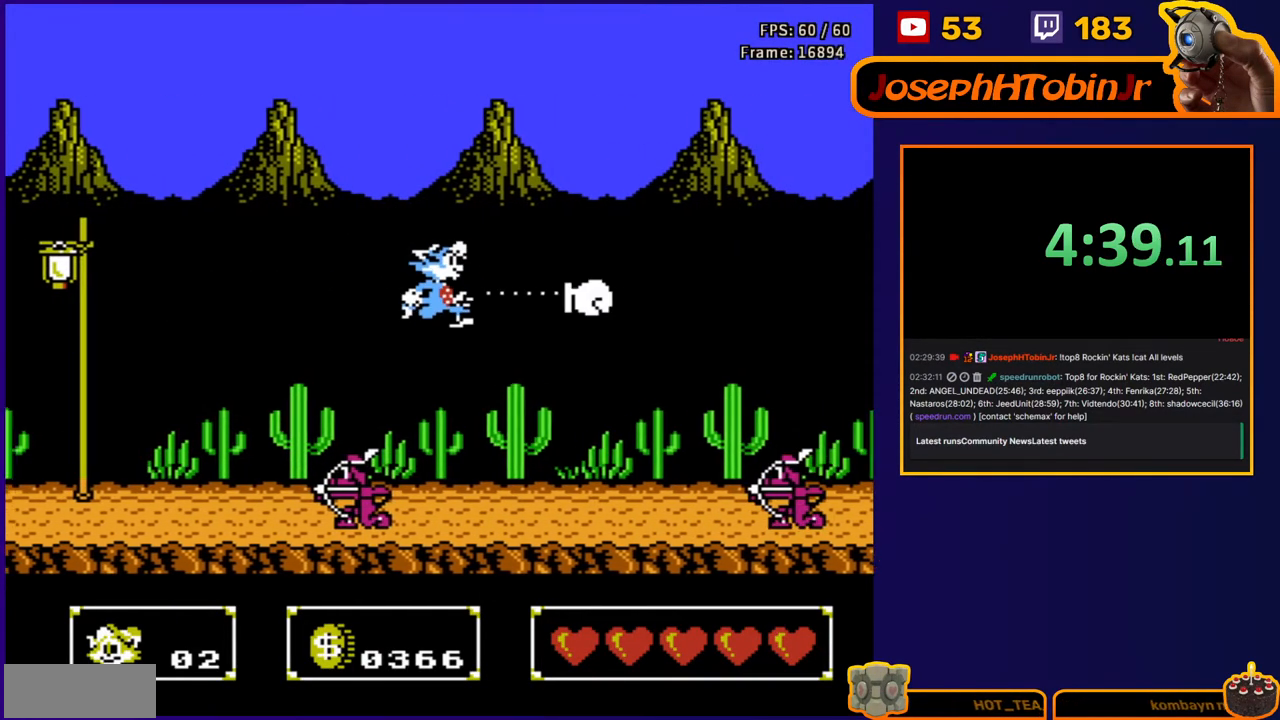
Gameplay with a controller (Nintendo layout); each line is a JSON object with the inputs held at the frame after it. "events" lists button and stick changes between this image and that frame as [ms after this image, input, new state], when the widget could be followed in between. Not read: L3 R3.
{"buttons": ["A", "DPAD_RIGHT"], "events": [[417, "A", "down"]]}
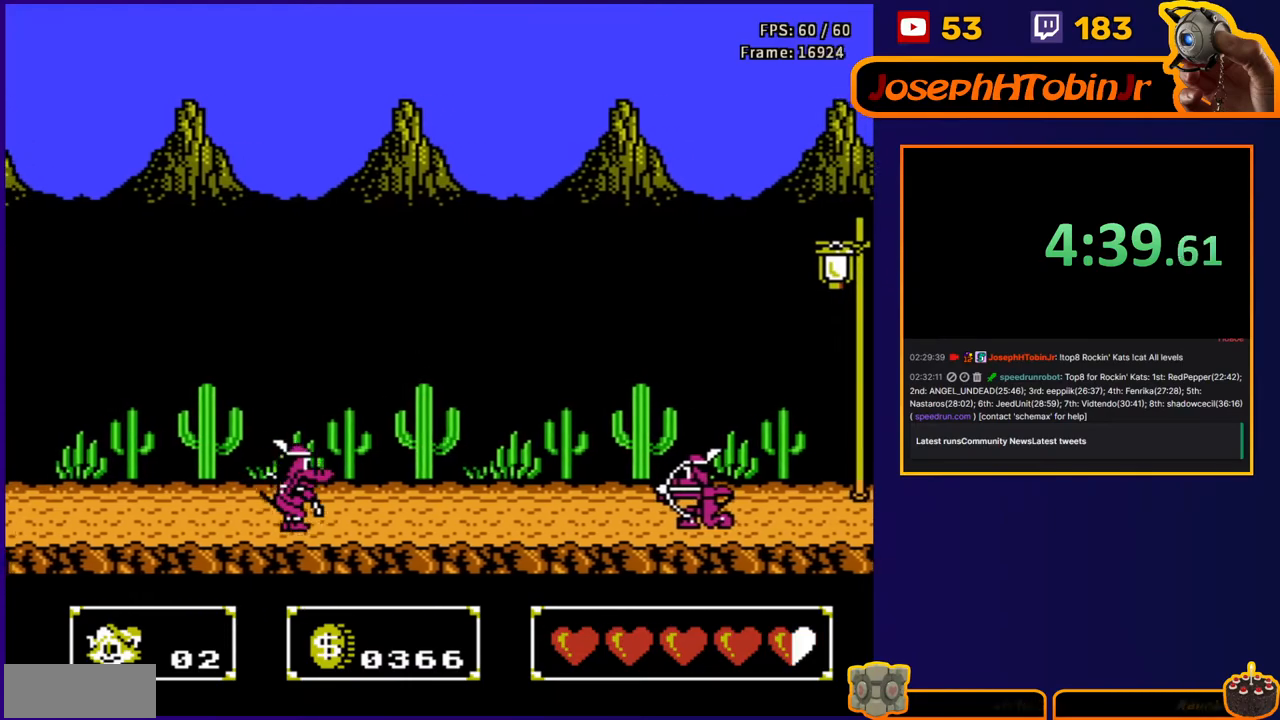
{"buttons": ["B", "DPAD_RIGHT"], "events": [[50, "A", "up"], [433, "B", "down"]]}
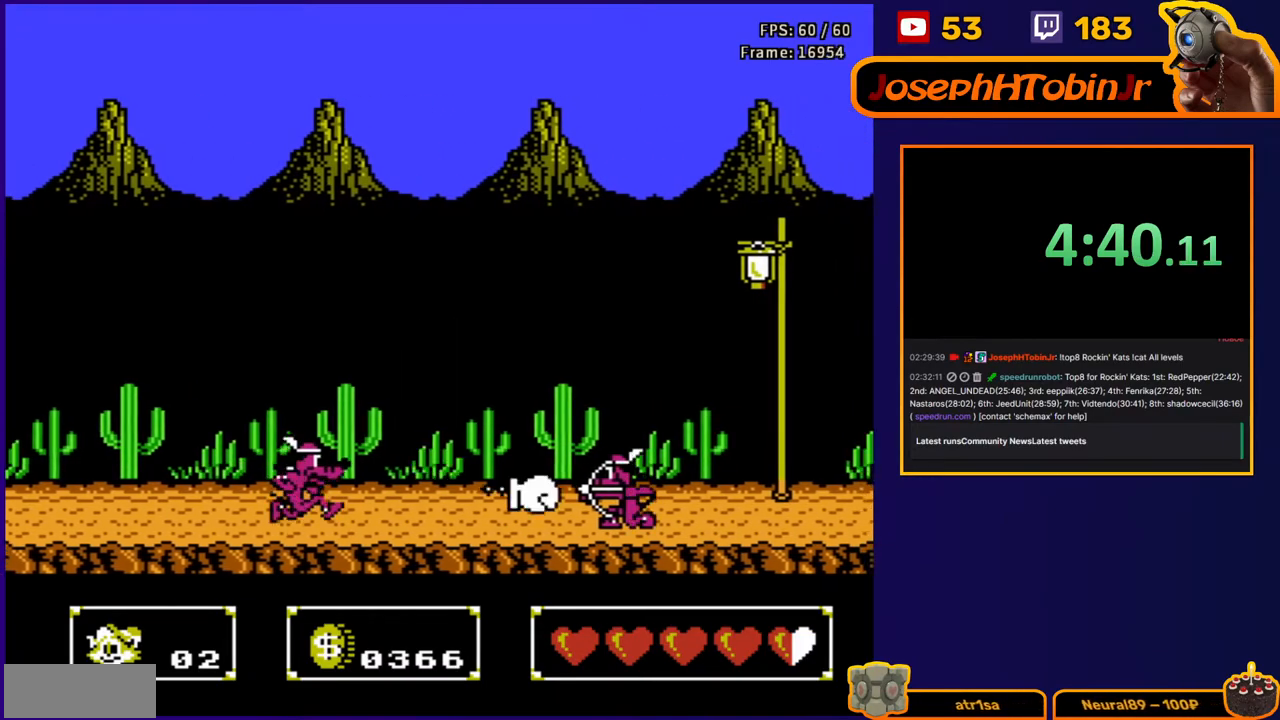
{"buttons": ["DPAD_UP", "DPAD_RIGHT"], "events": [[17, "B", "up"], [333, "A", "down"], [383, "DPAD_UP", "down"], [400, "A", "up"]]}
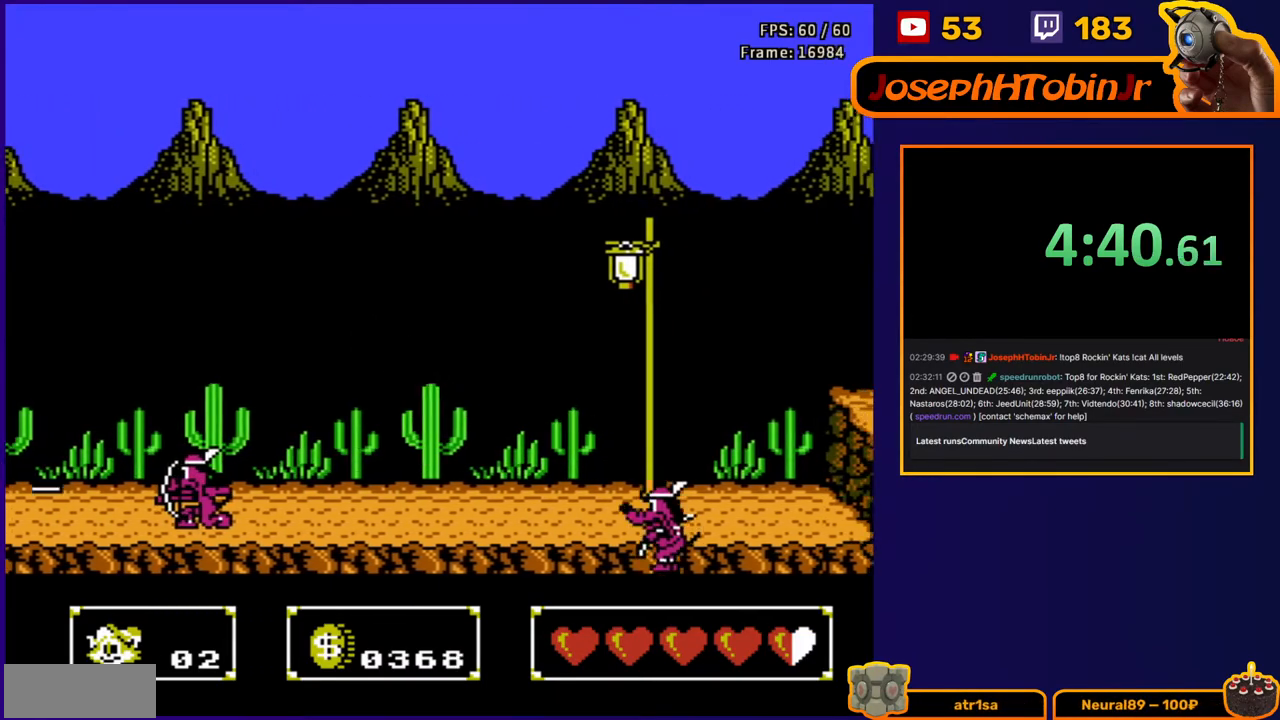
{"buttons": ["B", "DPAD_UP", "DPAD_RIGHT"], "events": [[67, "B", "down"], [167, "B", "up"], [283, "B", "down"], [350, "B", "up"], [433, "B", "down"]]}
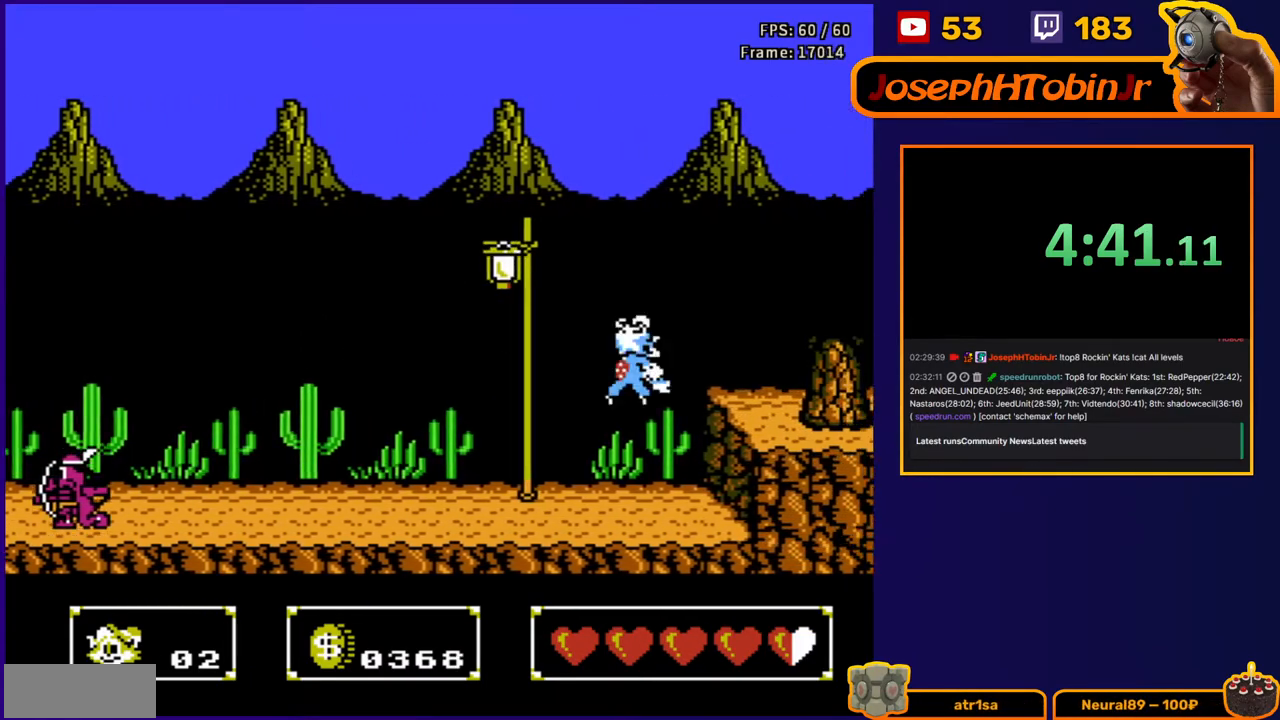
{"buttons": ["DPAD_RIGHT"], "events": [[67, "B", "up"], [67, "DPAD_UP", "up"]]}
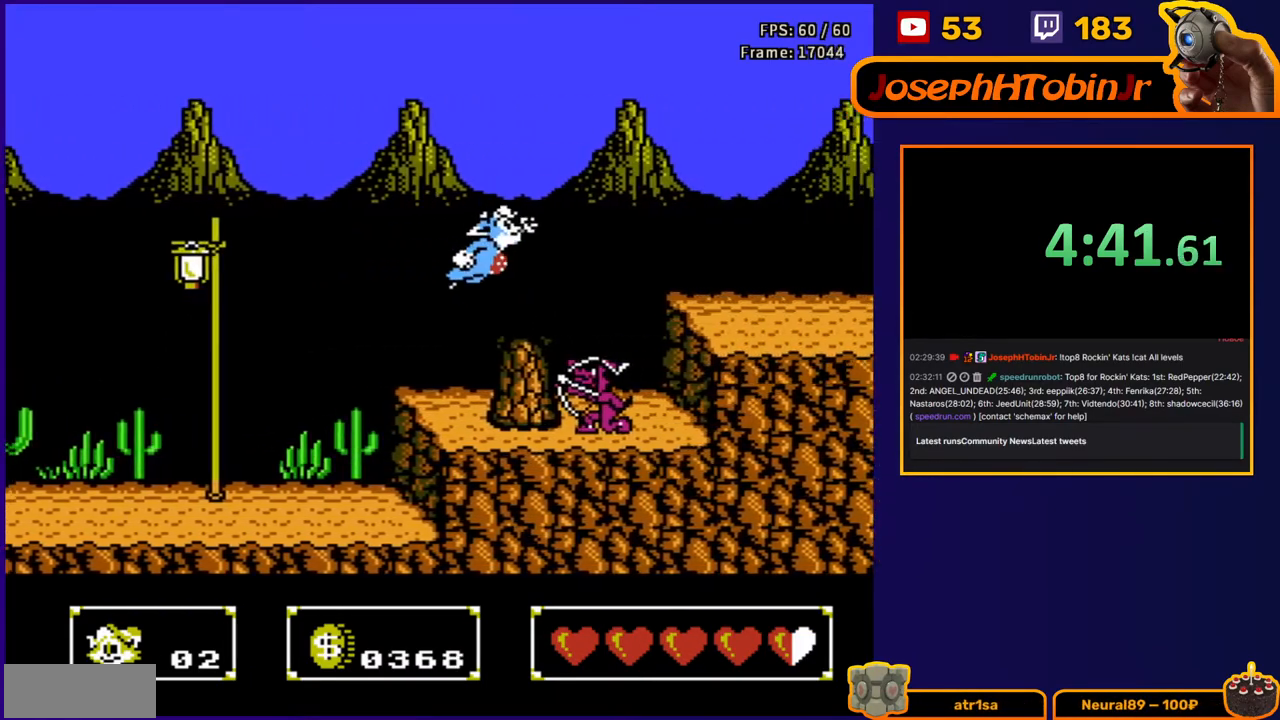
{"buttons": ["DPAD_RIGHT"], "events": [[267, "A", "down"], [500, "A", "up"]]}
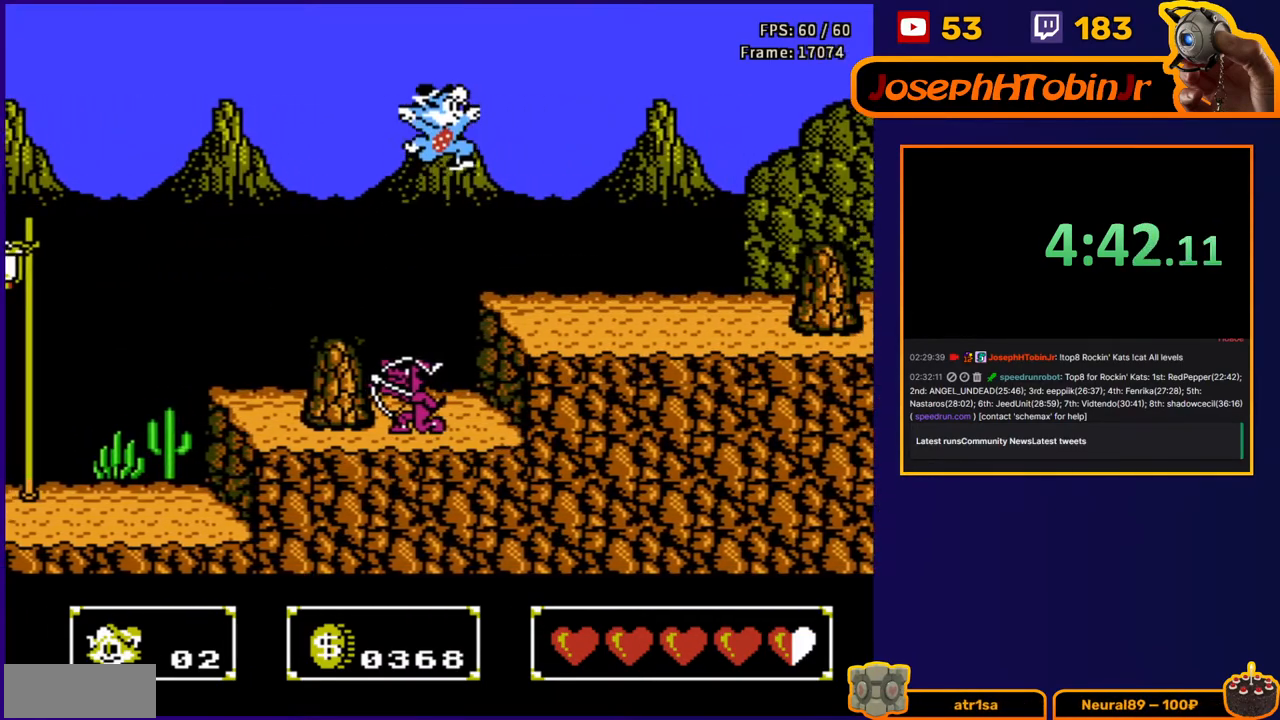
{"buttons": ["A", "DPAD_RIGHT"], "events": [[500, "A", "down"]]}
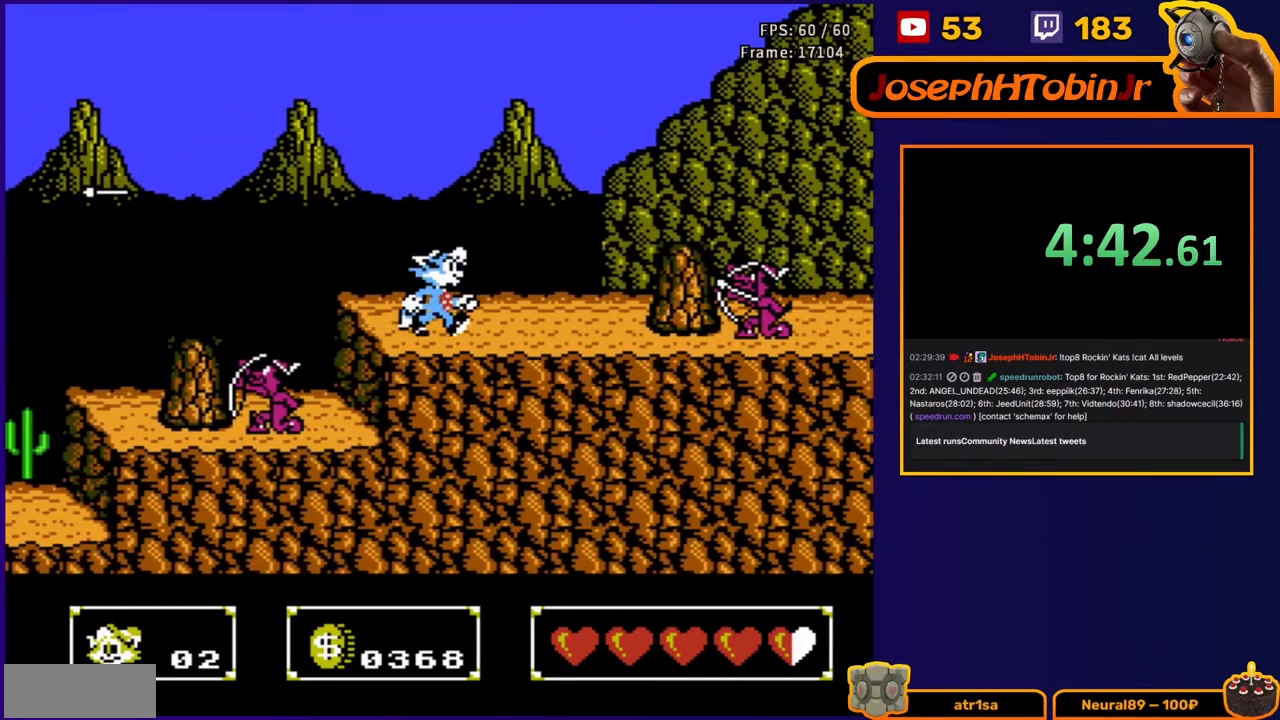
{"buttons": ["DPAD_RIGHT"], "events": [[133, "A", "up"], [383, "B", "down"], [500, "B", "up"]]}
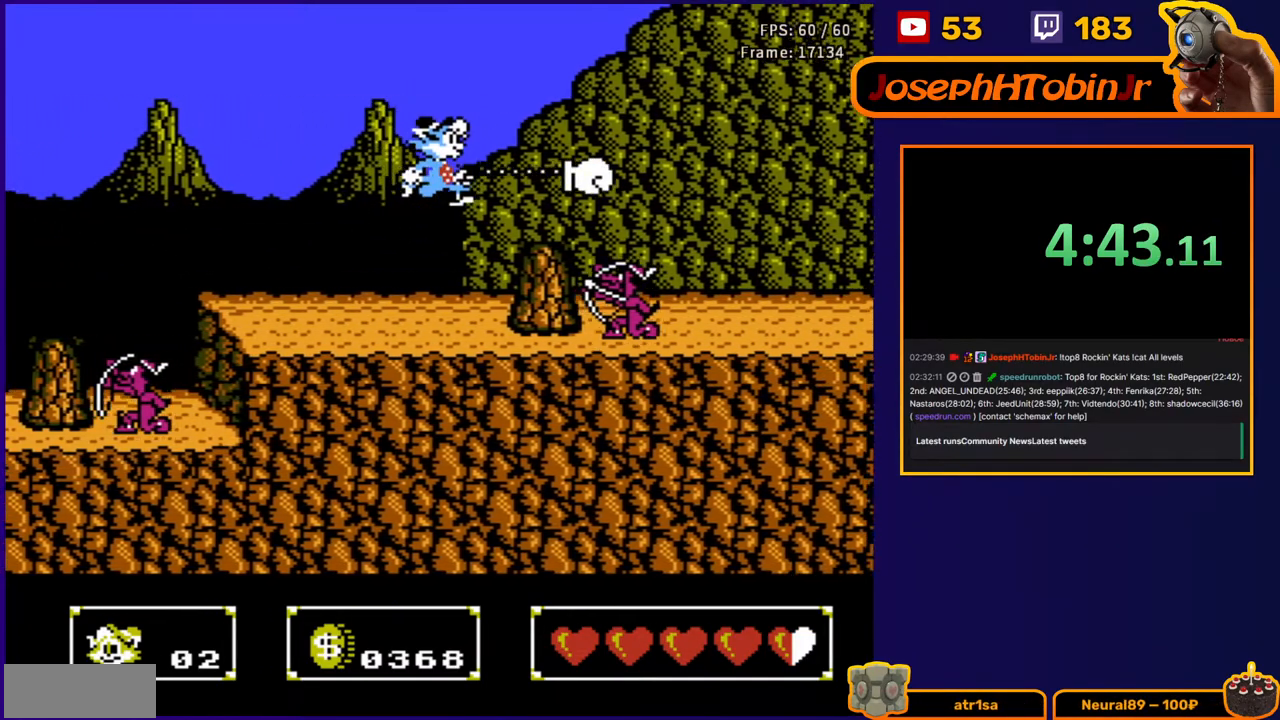
{"buttons": ["DPAD_RIGHT"], "events": [[200, "A", "down"], [333, "A", "up"]]}
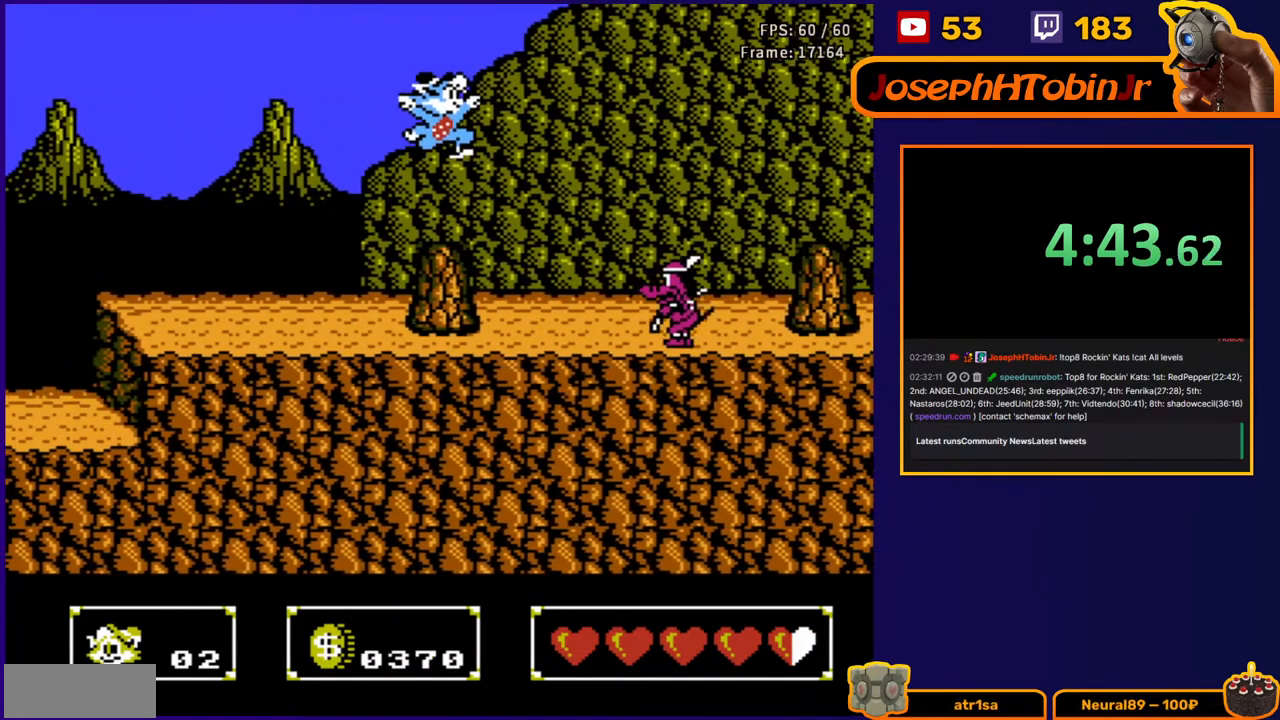
{"buttons": ["DPAD_RIGHT"], "events": []}
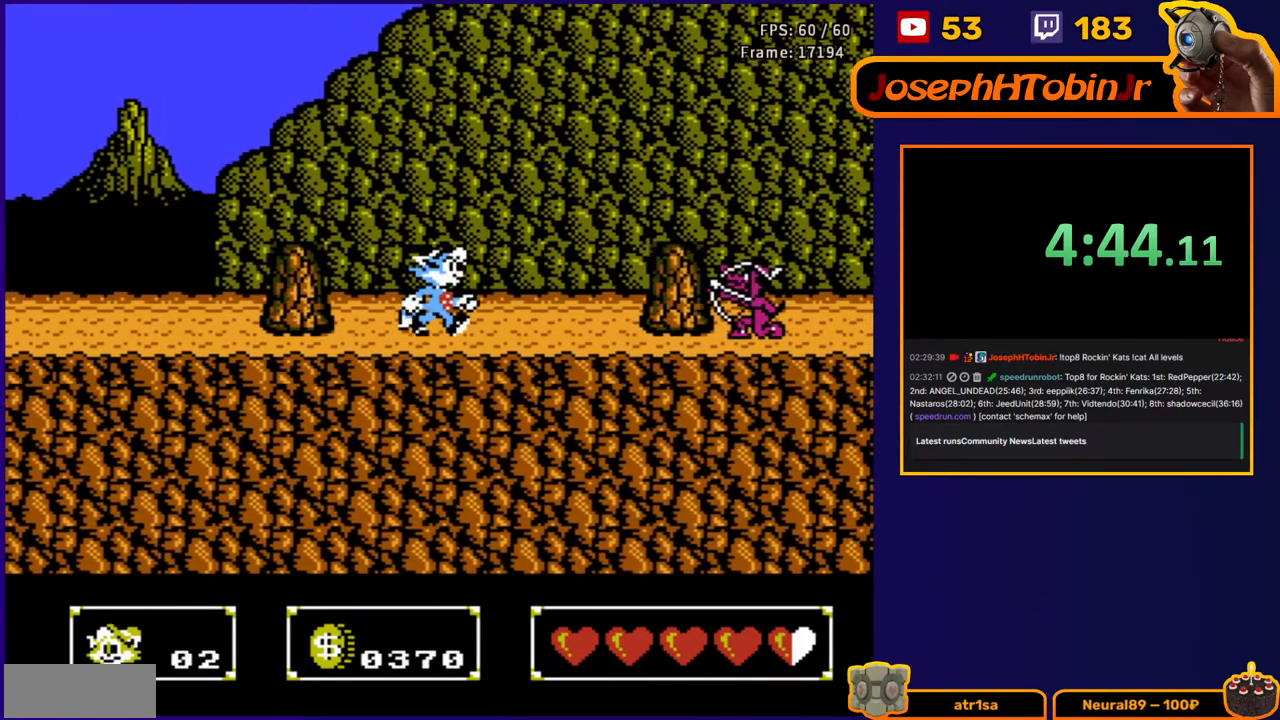
{"buttons": ["DPAD_RIGHT"], "events": [[67, "A", "down"], [167, "A", "up"], [417, "B", "down"], [500, "B", "up"]]}
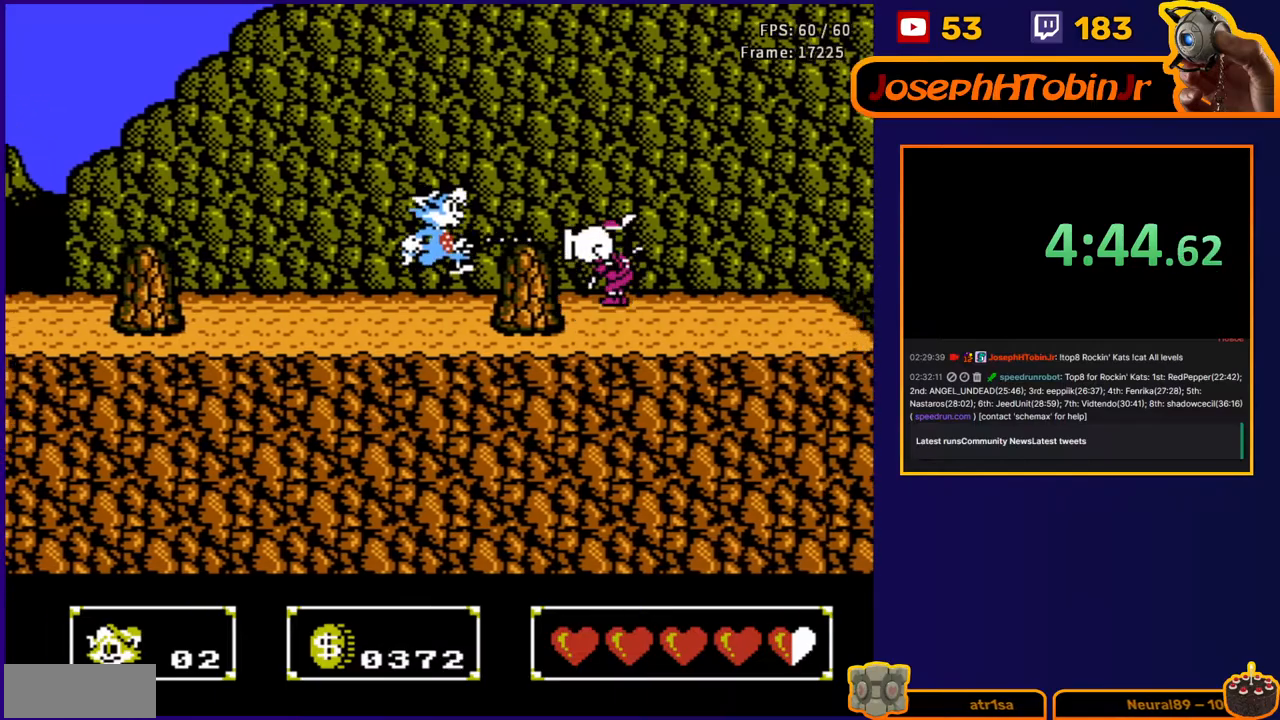
{"buttons": ["DPAD_RIGHT"], "events": [[167, "A", "down"], [250, "A", "up"]]}
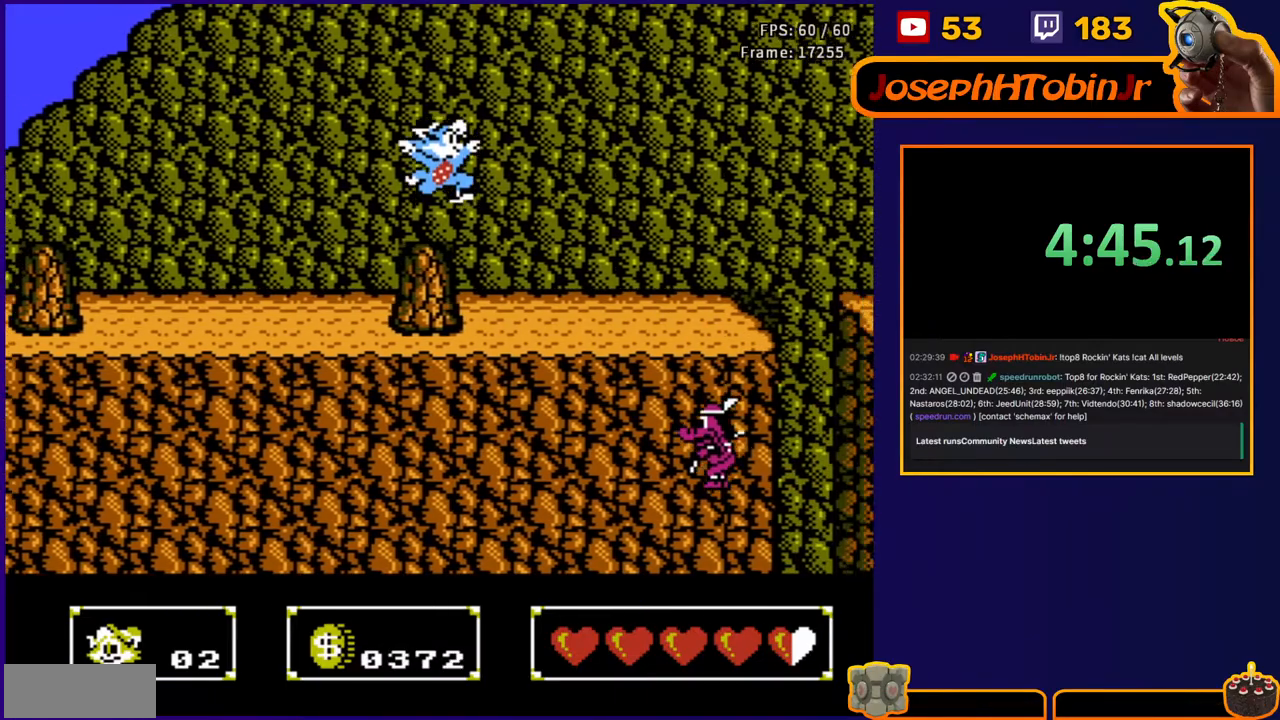
{"buttons": ["DPAD_RIGHT"], "events": [[300, "DPAD_DOWN", "down"], [333, "DPAD_DOWN", "up"], [333, "DPAD_LEFT", "down"], [333, "DPAD_RIGHT", "up"], [417, "B", "down"], [433, "DPAD_LEFT", "up"], [500, "B", "up"], [500, "DPAD_RIGHT", "down"]]}
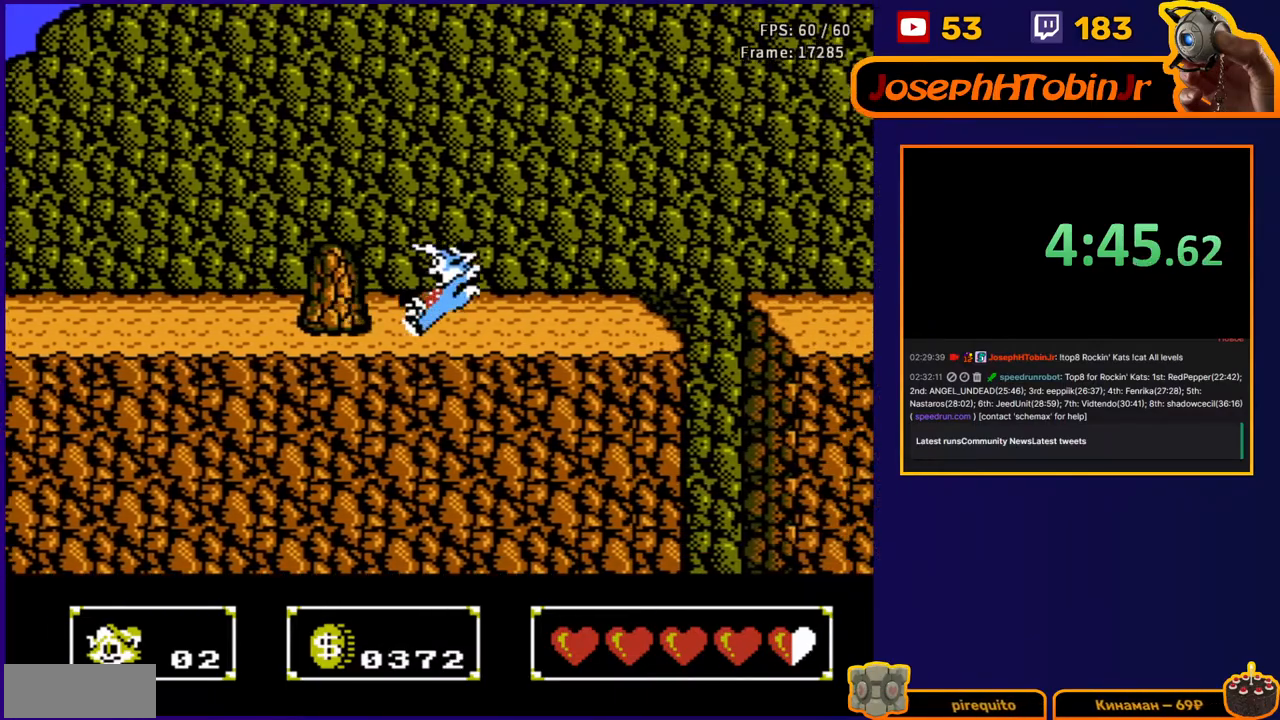
{"buttons": ["A", "DPAD_RIGHT"], "events": [[333, "A", "down"]]}
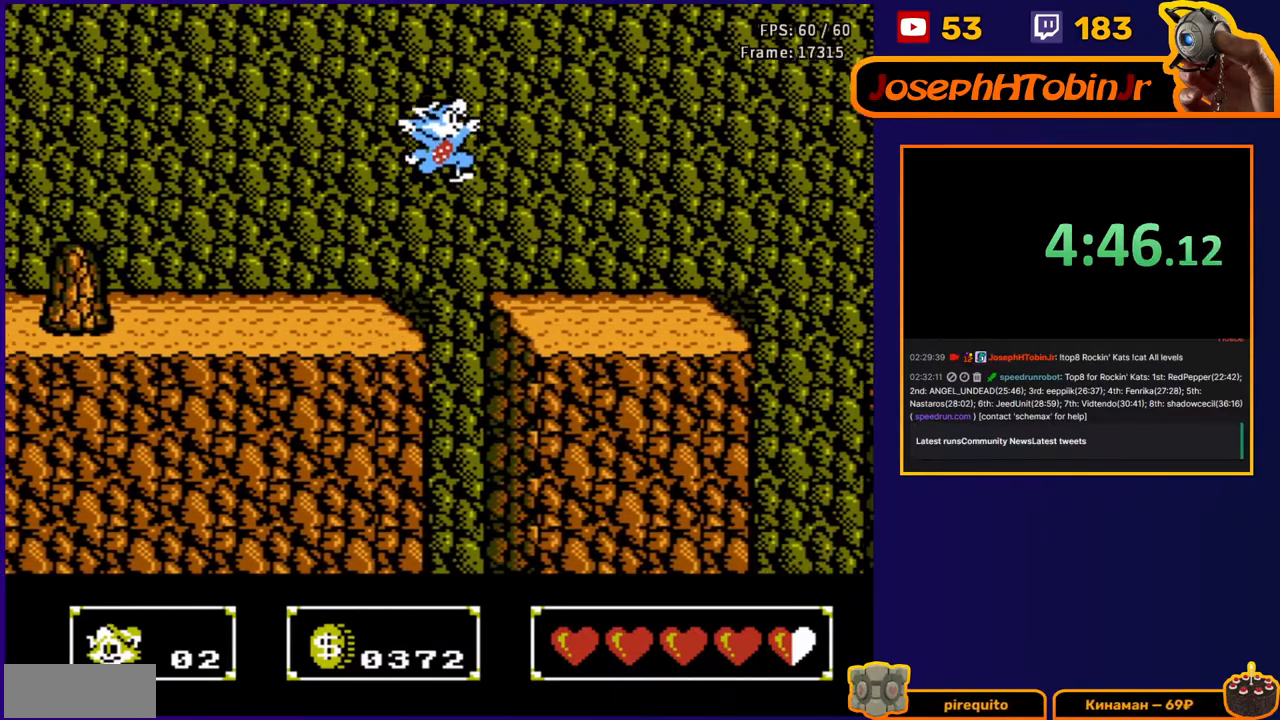
{"buttons": ["DPAD_RIGHT"], "events": [[133, "A", "up"]]}
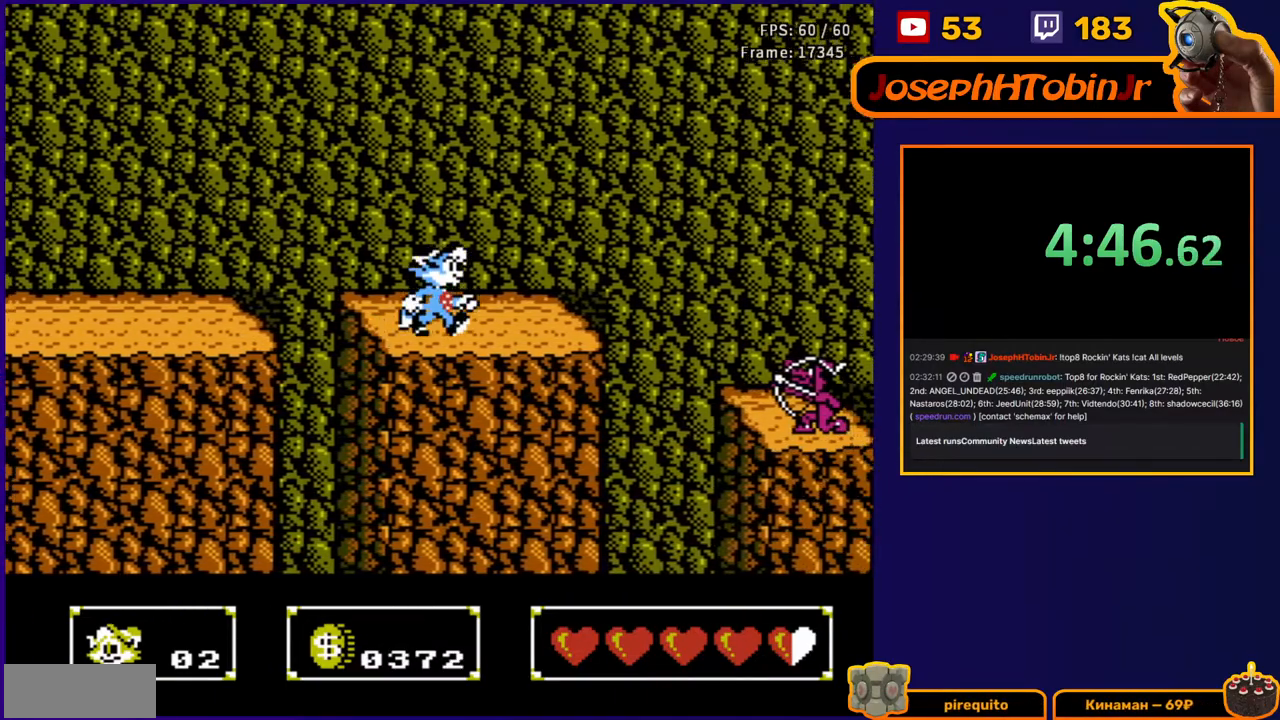
{"buttons": ["A", "DPAD_RIGHT"], "events": [[483, "A", "down"]]}
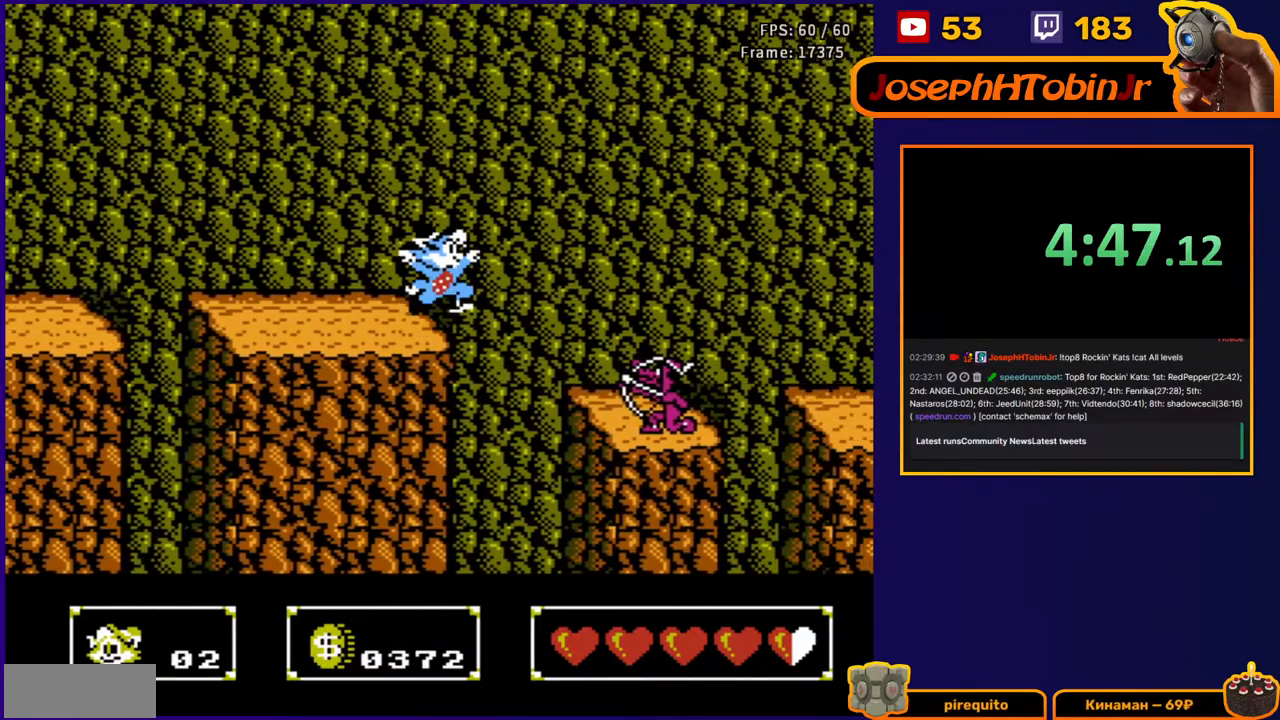
{"buttons": ["DPAD_RIGHT"], "events": [[400, "A", "up"]]}
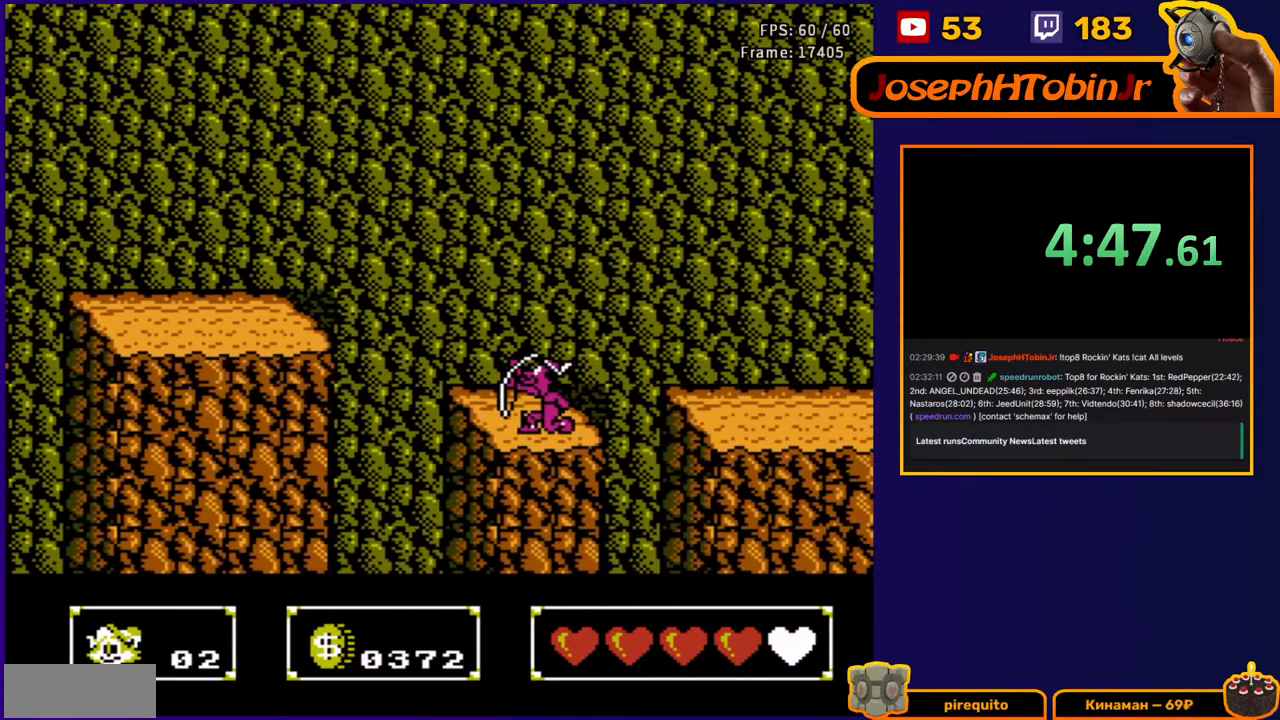
{"buttons": ["DPAD_RIGHT"], "events": []}
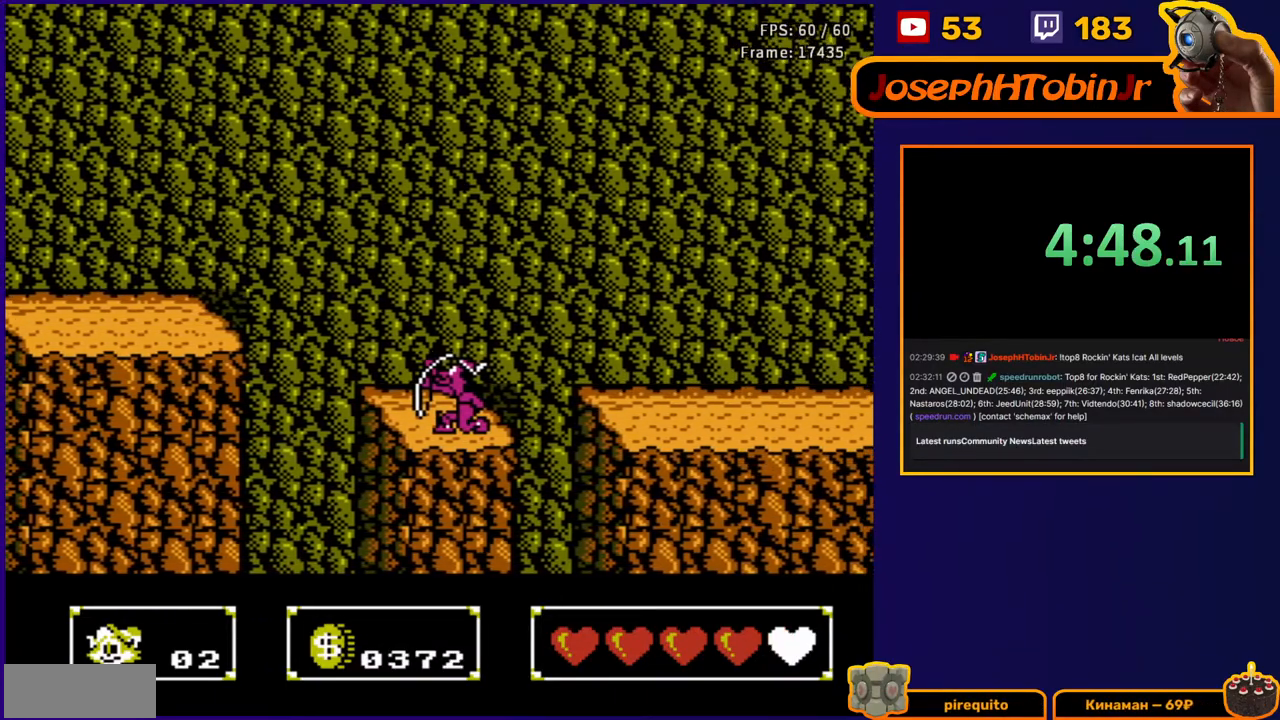
{"buttons": ["DPAD_RIGHT"], "events": [[167, "DPAD_RIGHT", "up"], [233, "A", "down"], [250, "DPAD_RIGHT", "down"], [400, "A", "up"]]}
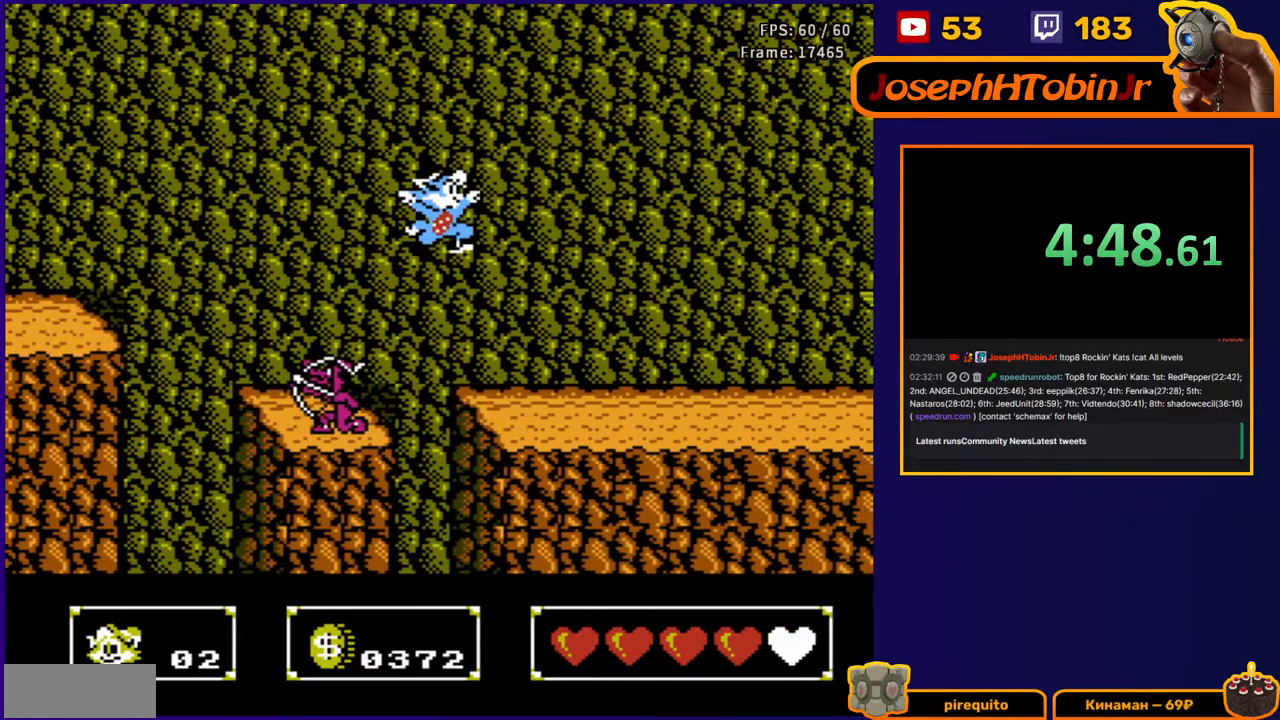
{"buttons": ["A"], "events": [[300, "DPAD_RIGHT", "up"], [417, "A", "down"]]}
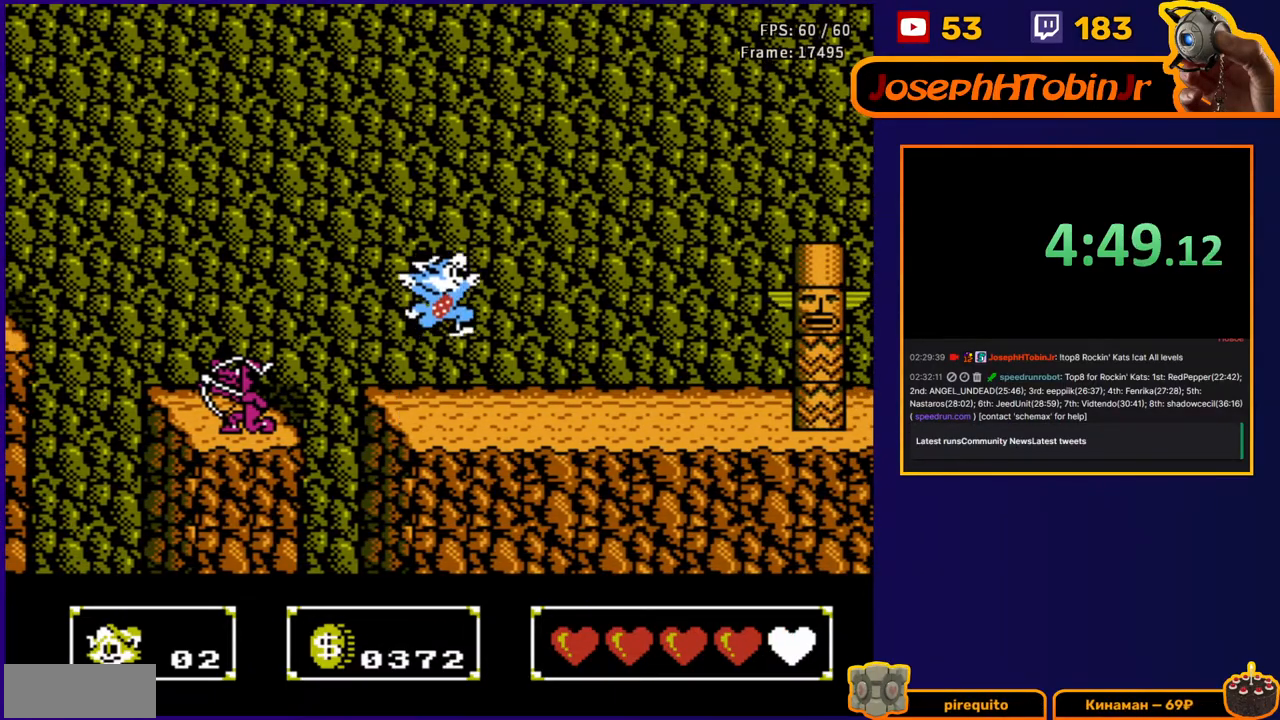
{"buttons": ["DPAD_RIGHT"], "events": [[150, "A", "up"], [150, "DPAD_DOWN", "down"], [150, "DPAD_LEFT", "down"], [250, "B", "down"], [333, "B", "up"], [367, "DPAD_LEFT", "up"], [383, "B", "down"], [383, "DPAD_RIGHT", "down"], [400, "DPAD_DOWN", "up"], [483, "B", "up"]]}
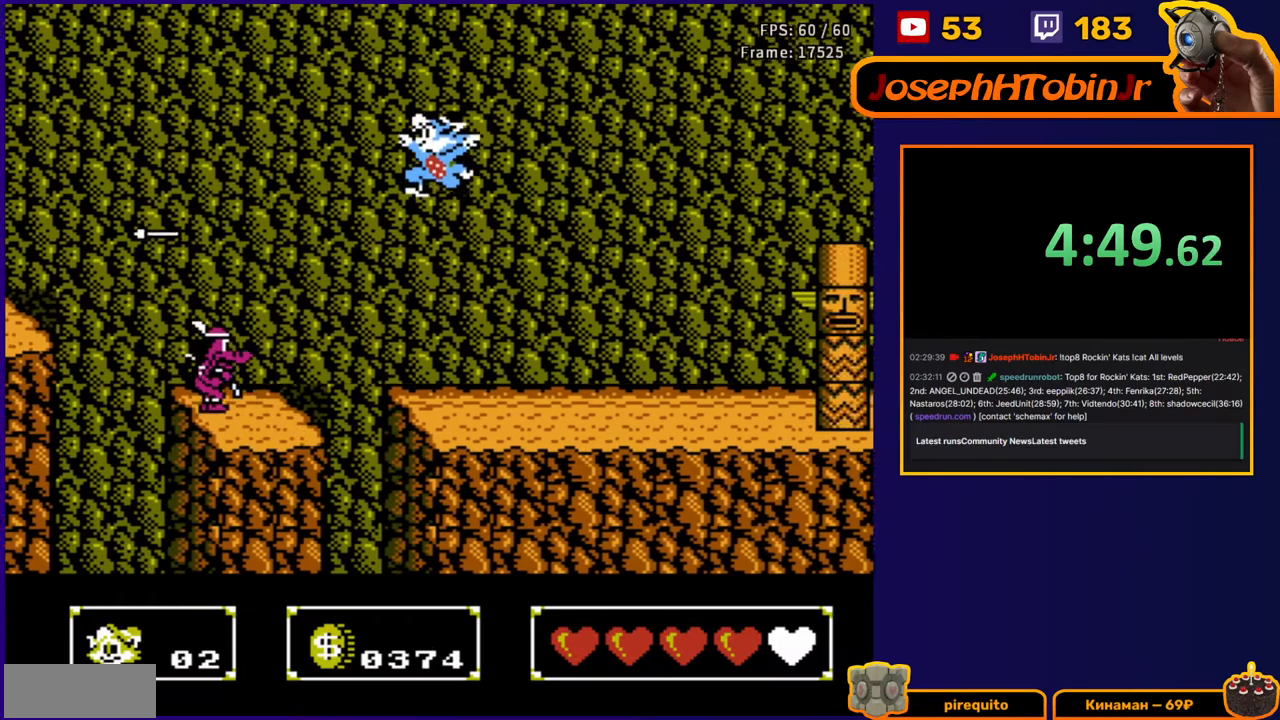
{"buttons": ["DPAD_RIGHT"], "events": []}
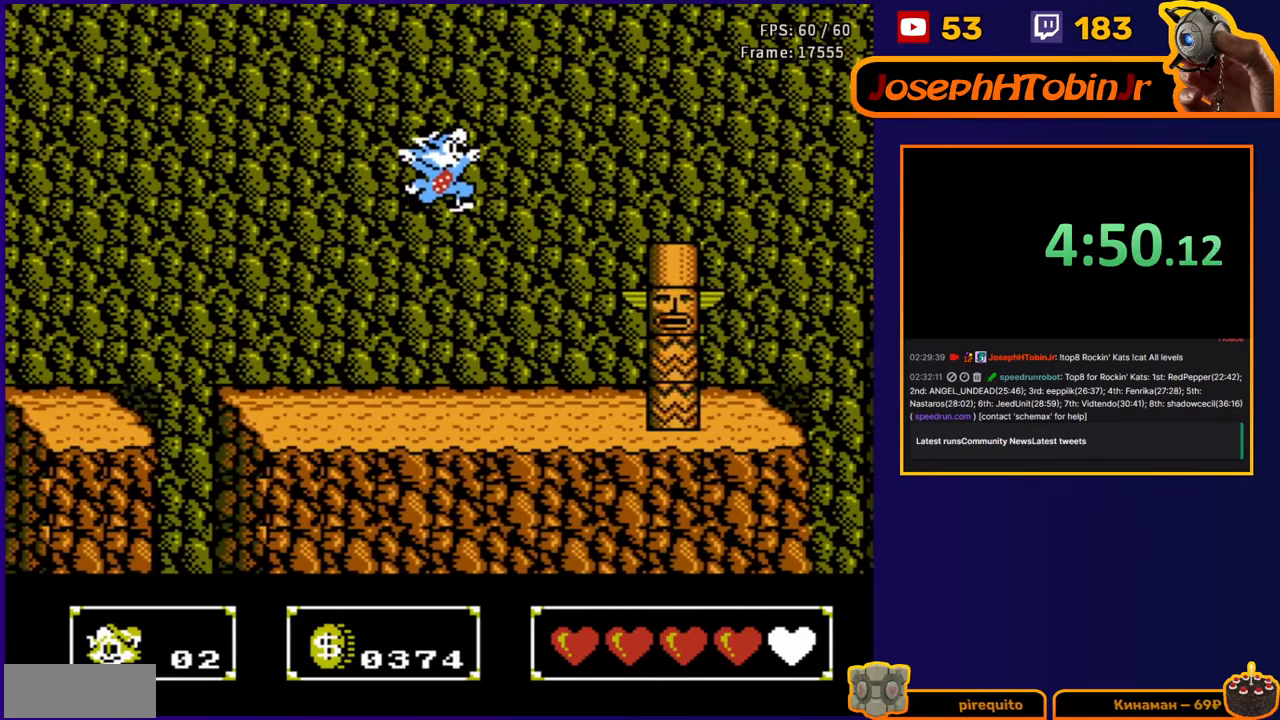
{"buttons": ["DPAD_RIGHT"], "events": []}
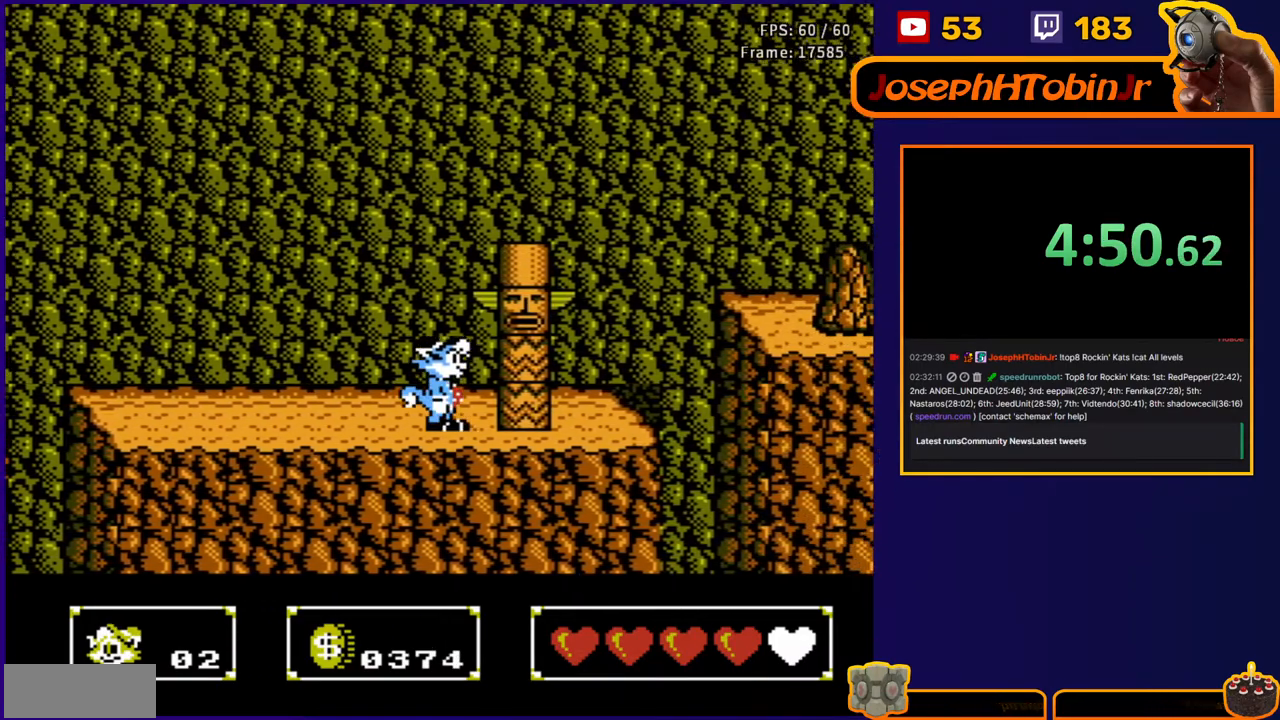
{"buttons": ["DPAD_RIGHT"], "events": []}
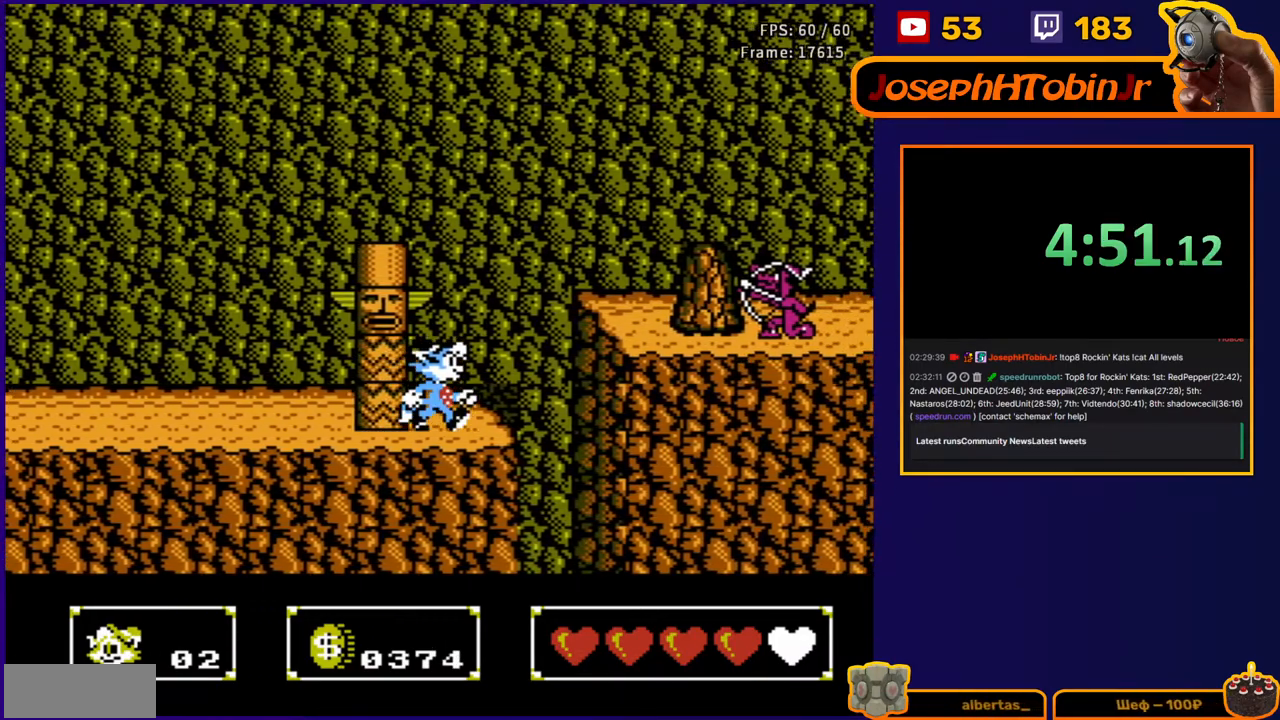
{"buttons": ["B", "DPAD_RIGHT"], "events": [[133, "A", "down"], [350, "A", "up"], [417, "B", "down"]]}
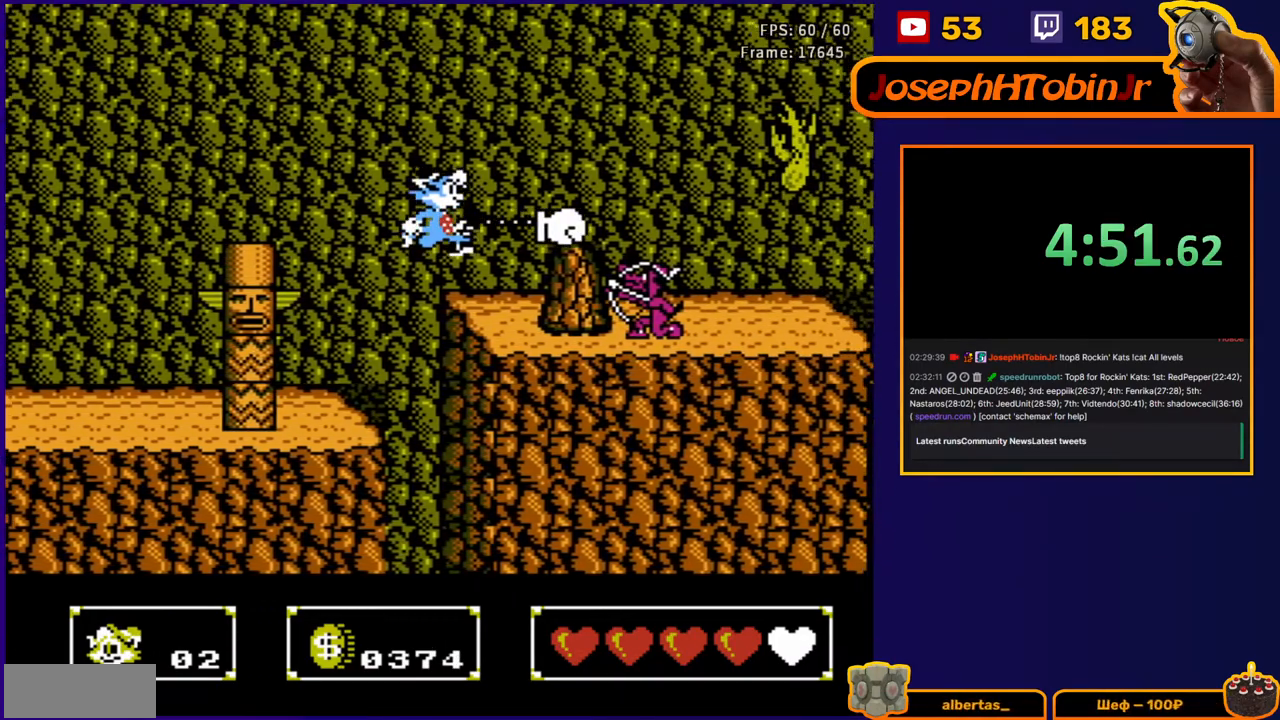
{"buttons": ["DPAD_RIGHT"], "events": [[33, "B", "up"], [217, "A", "down"], [383, "A", "up"]]}
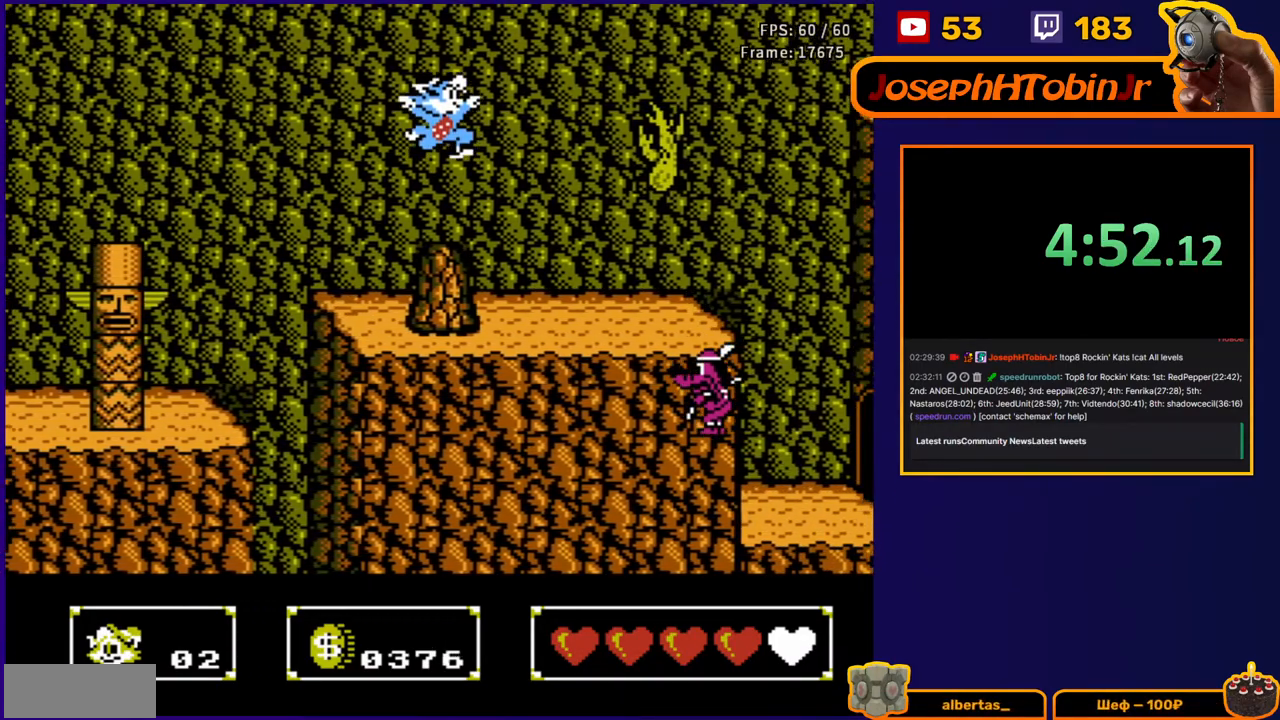
{"buttons": ["B", "DPAD_LEFT"], "events": [[383, "DPAD_DOWN", "down"], [383, "DPAD_RIGHT", "up"], [400, "DPAD_DOWN", "up"], [400, "DPAD_LEFT", "down"], [483, "B", "down"]]}
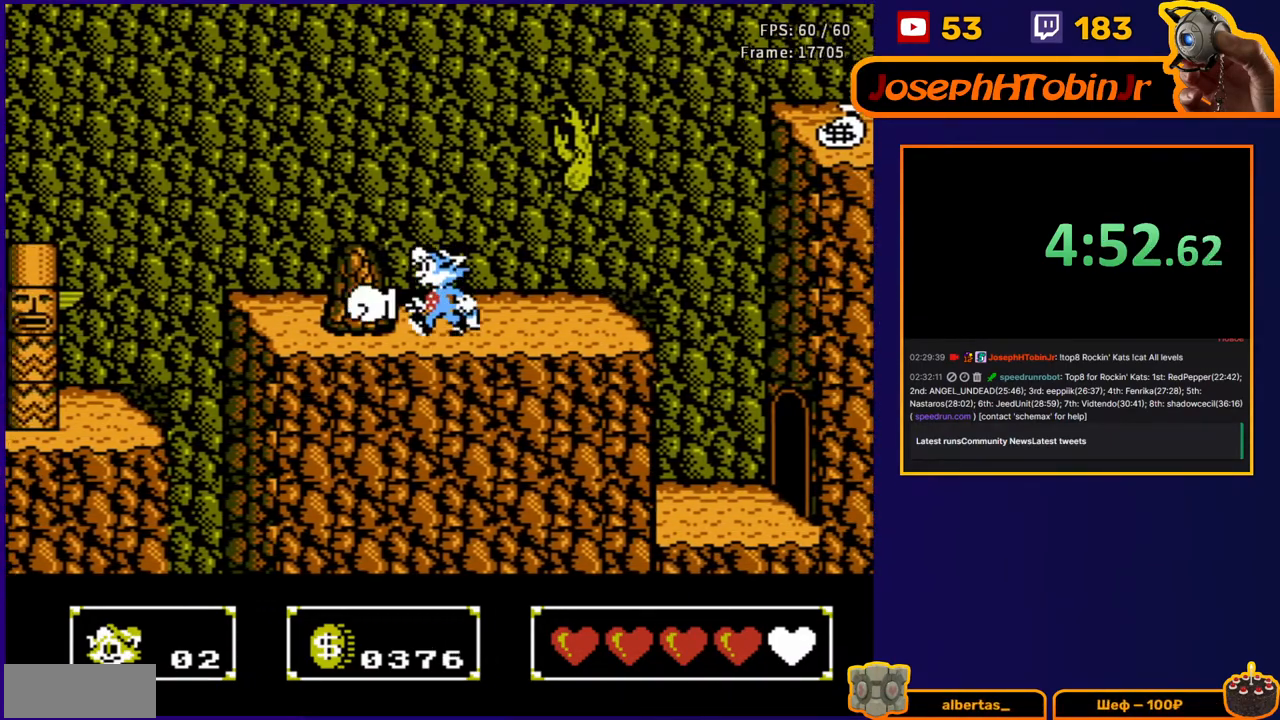
{"buttons": ["DPAD_RIGHT"], "events": [[17, "DPAD_LEFT", "up"], [67, "B", "up"], [67, "DPAD_RIGHT", "down"]]}
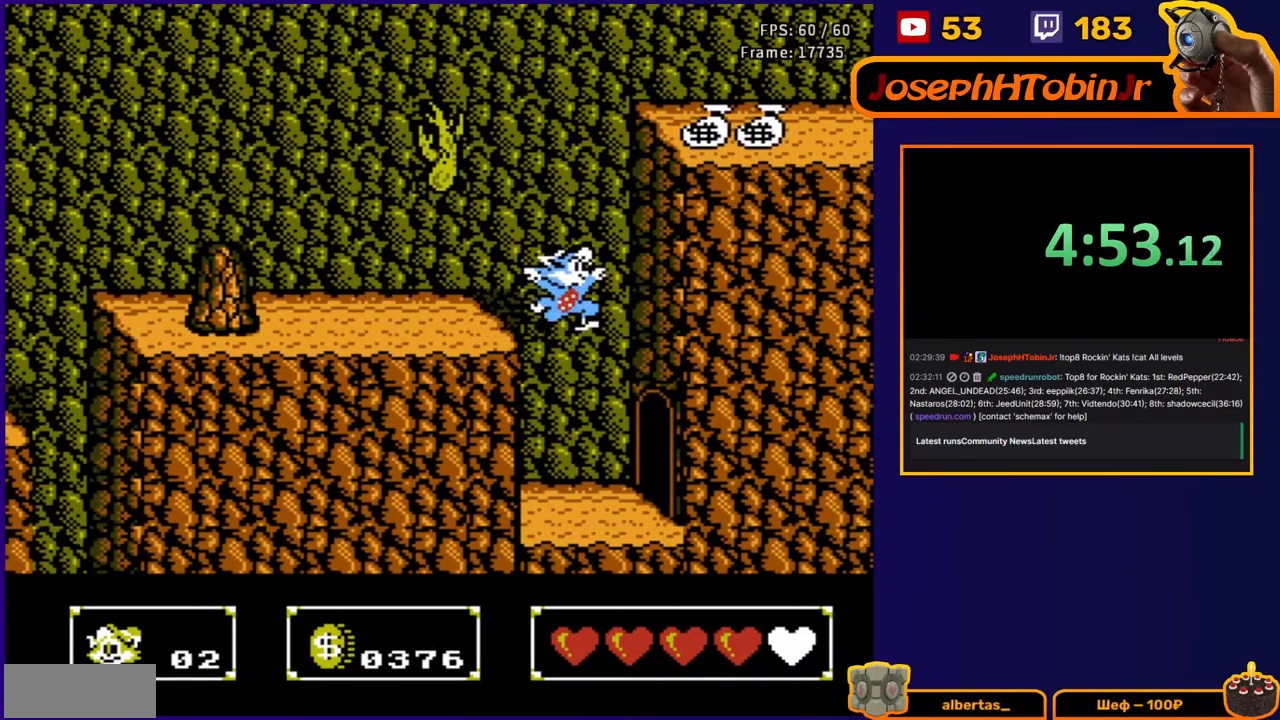
{"buttons": ["DPAD_RIGHT"], "events": []}